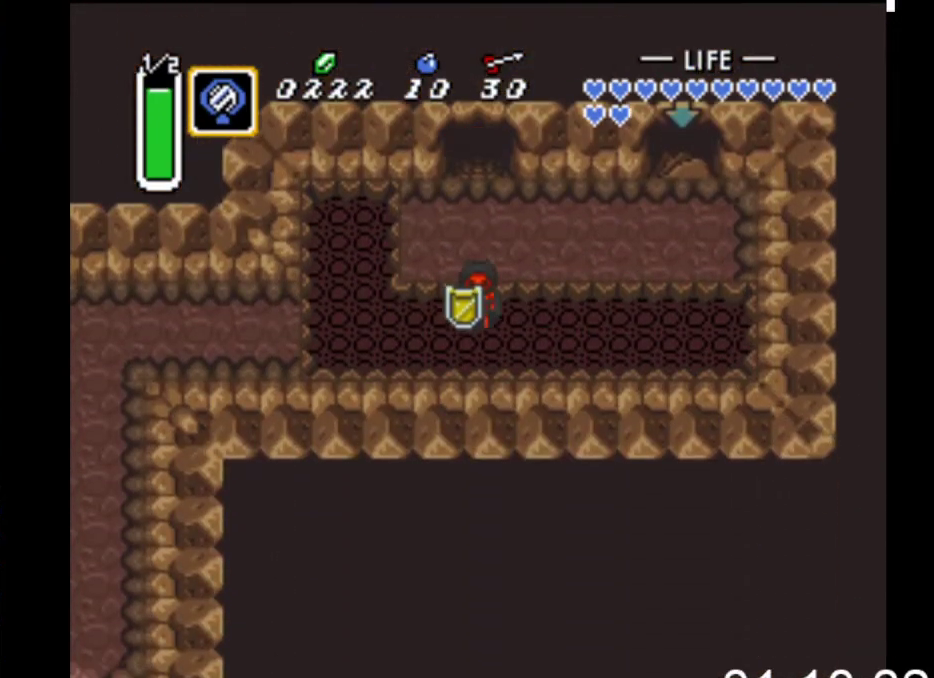
Gameplay with a controller (Xbox layout); each line is a JSON object with the inputs held at the frame after it. "events" lists button and stick changes between this image and that frame as [ms after this image, input, new state], when the widget could be followed in between. Not read: left_stick right_stick.
{"buttons": ["DPAD_DOWN"], "events": []}
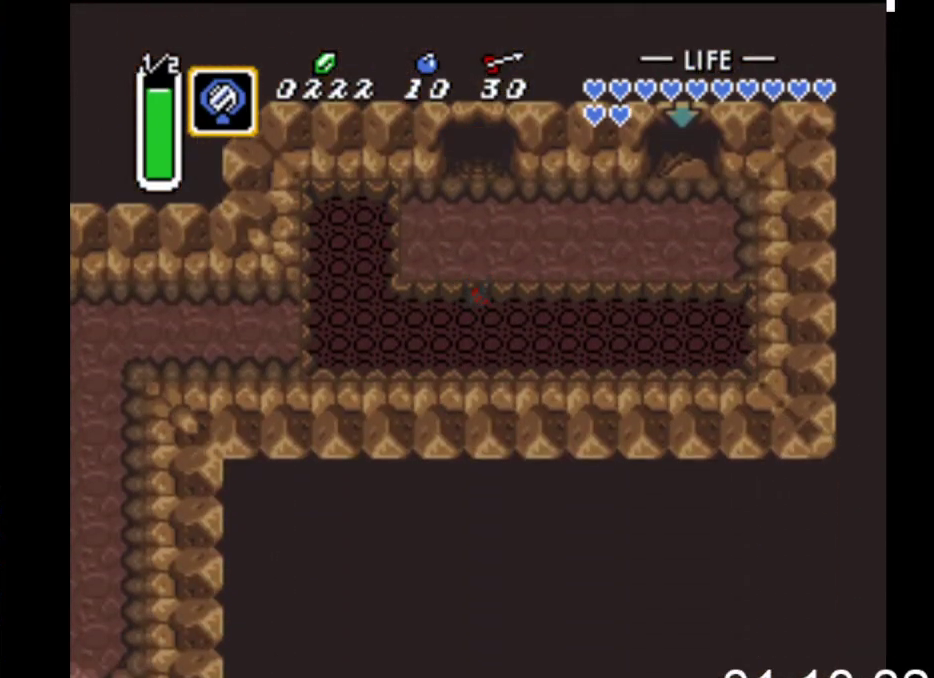
{"buttons": ["DPAD_DOWN"], "events": []}
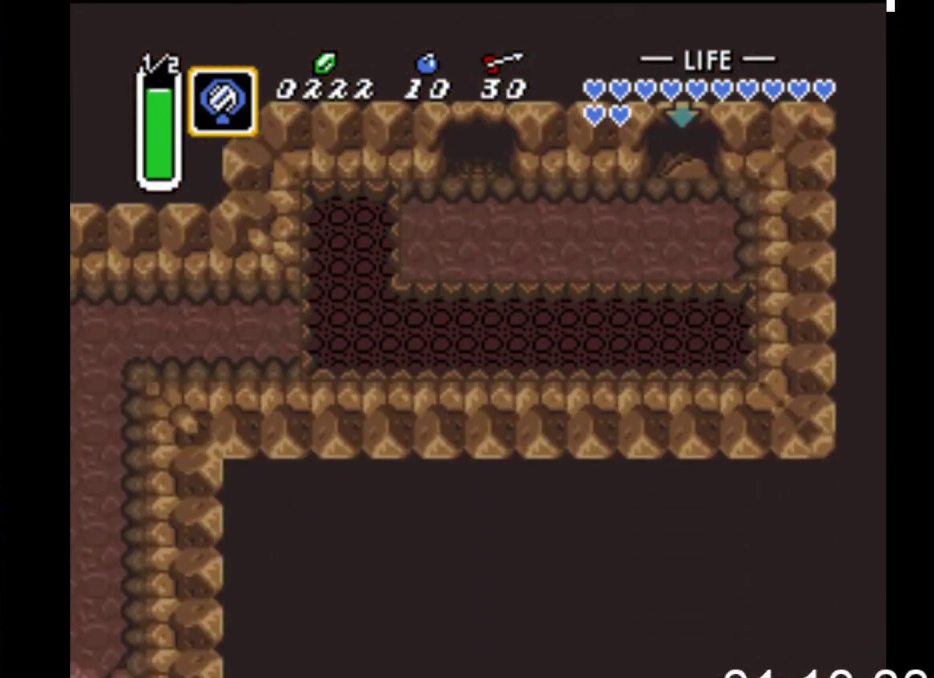
{"buttons": ["DPAD_DOWN"], "events": []}
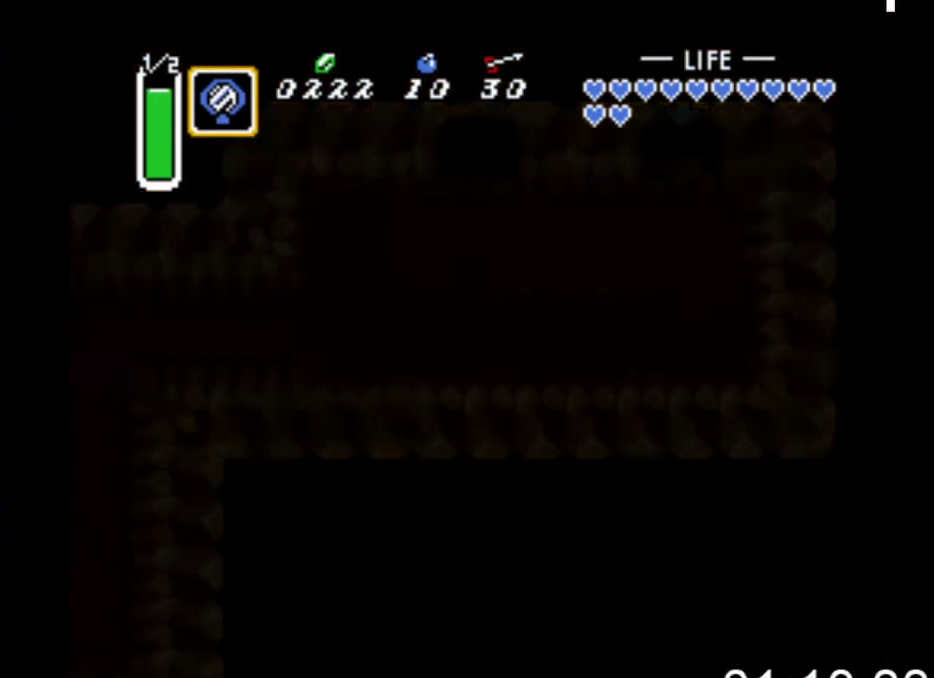
{"buttons": ["DPAD_DOWN"], "events": []}
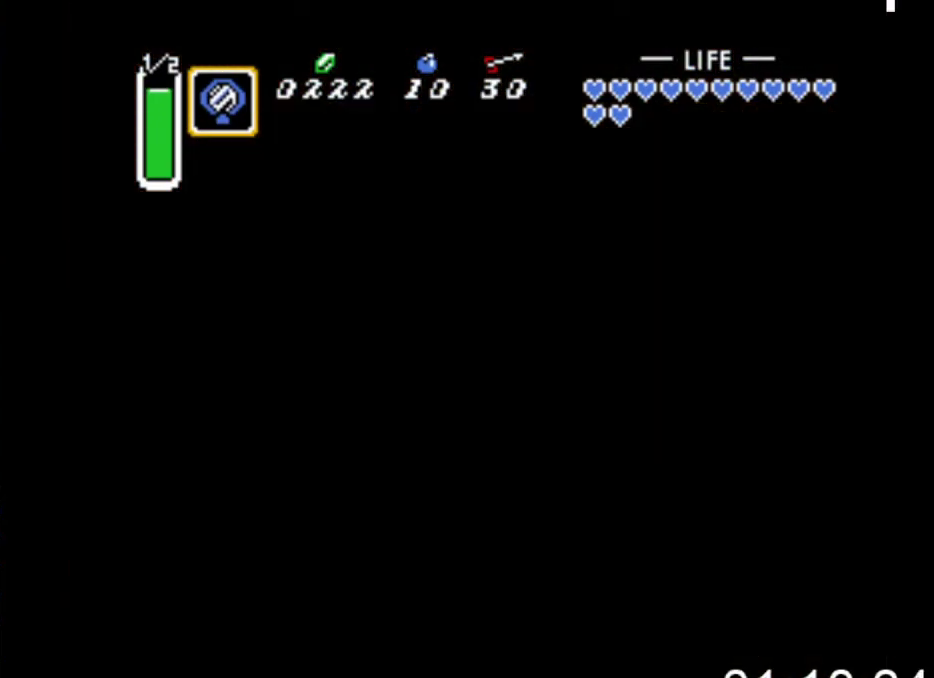
{"buttons": ["DPAD_DOWN"], "events": []}
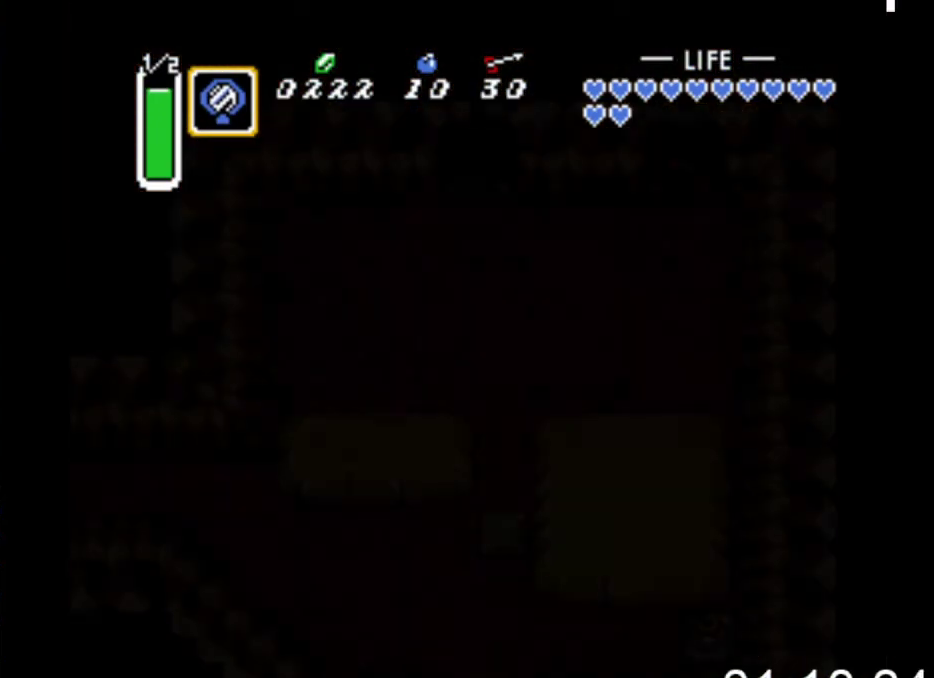
{"buttons": ["DPAD_DOWN"], "events": []}
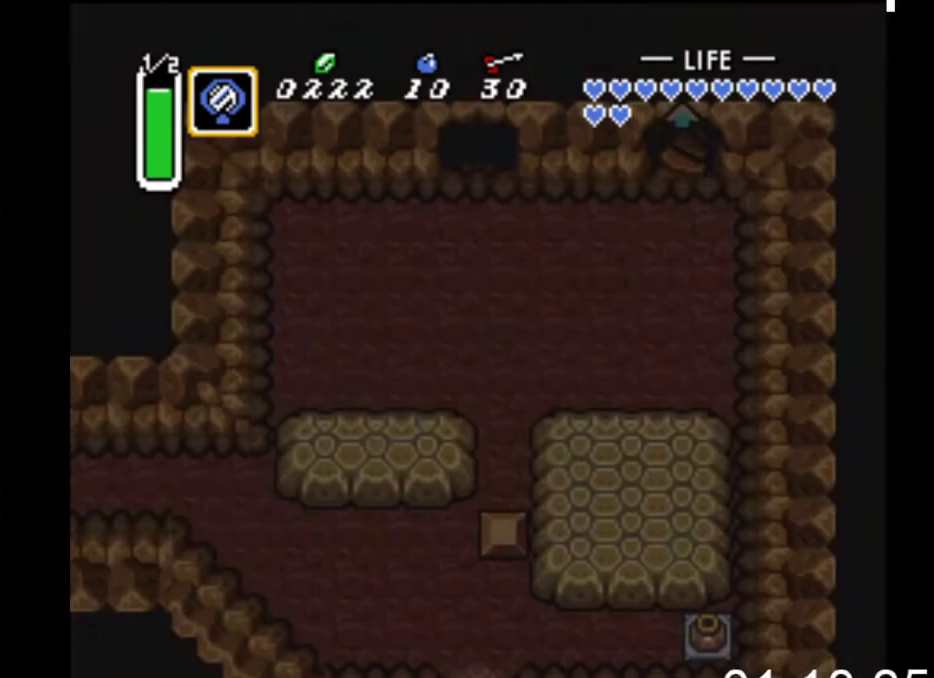
{"buttons": ["DPAD_DOWN"], "events": []}
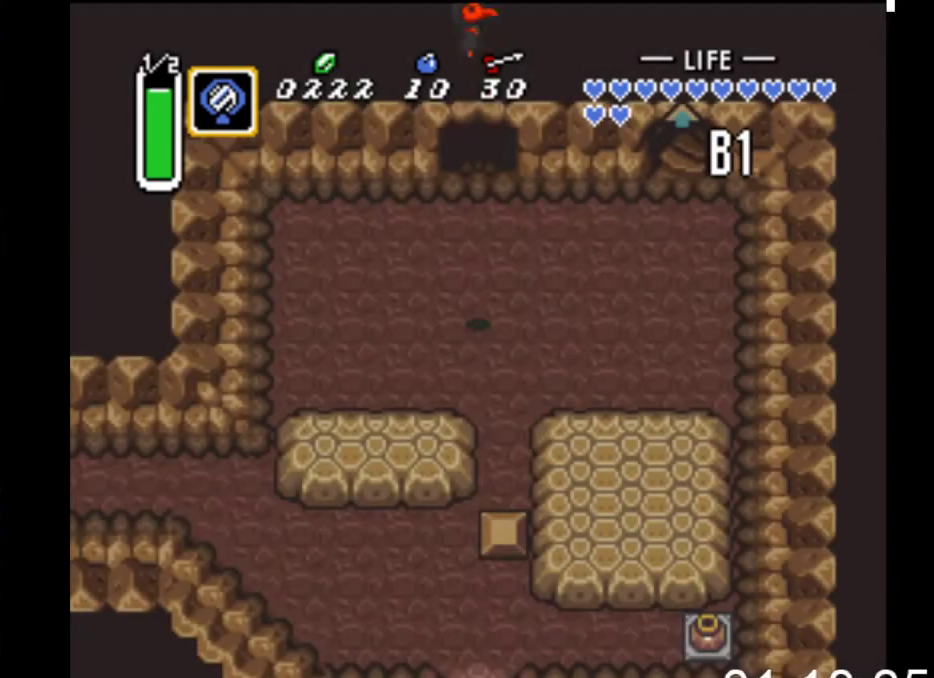
{"buttons": ["DPAD_DOWN"], "events": []}
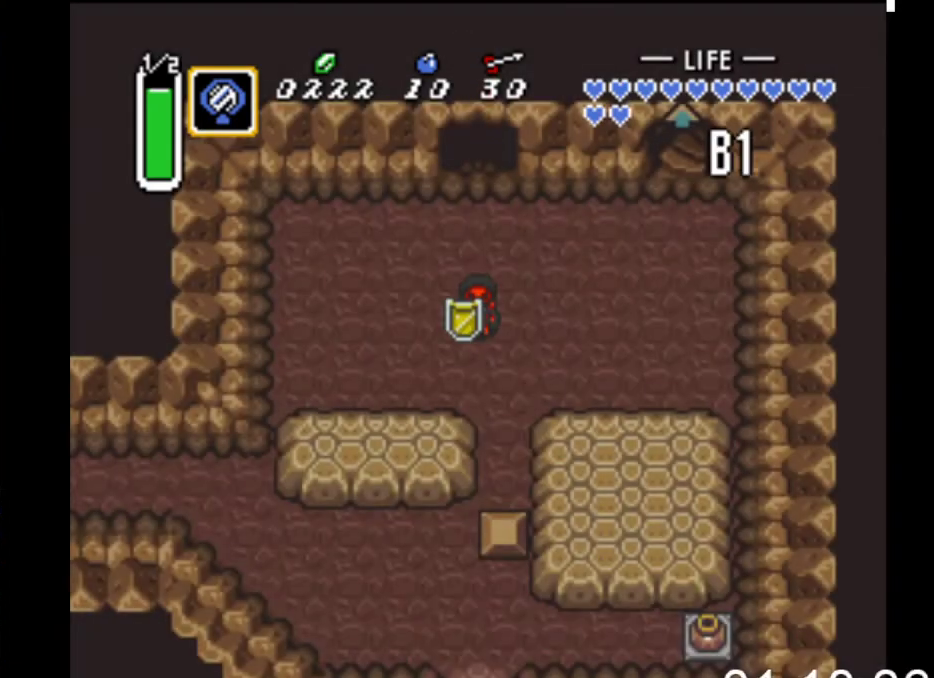
{"buttons": ["DPAD_DOWN"], "events": [[133, "DPAD_RIGHT", "down"], [267, "DPAD_RIGHT", "up"]]}
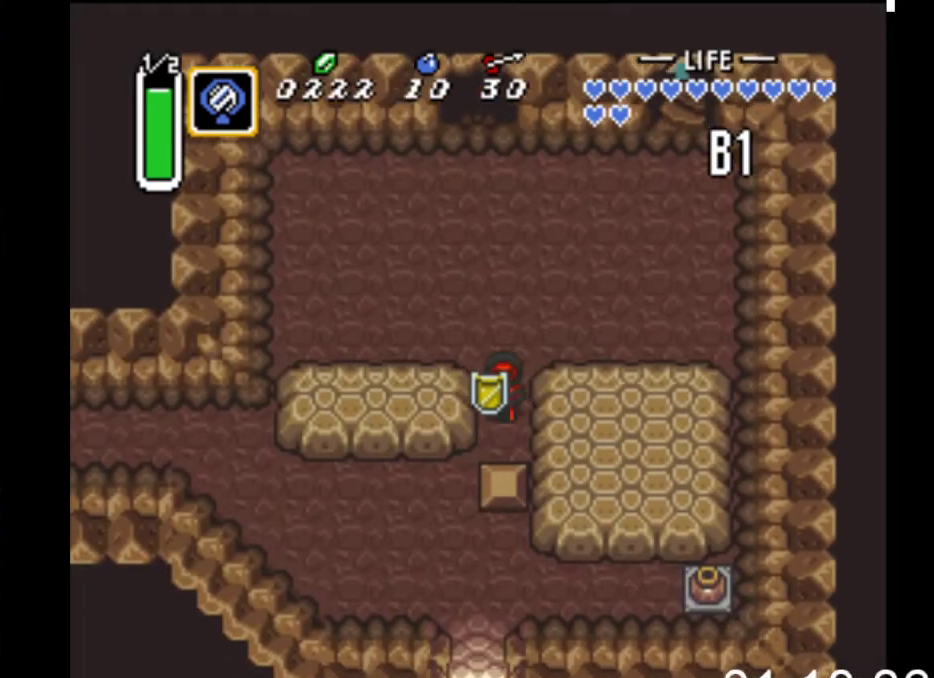
{"buttons": ["X", "DPAD_DOWN"], "events": [[167, "X", "down"], [267, "X", "up"], [333, "X", "down"], [433, "X", "up"], [500, "X", "down"]]}
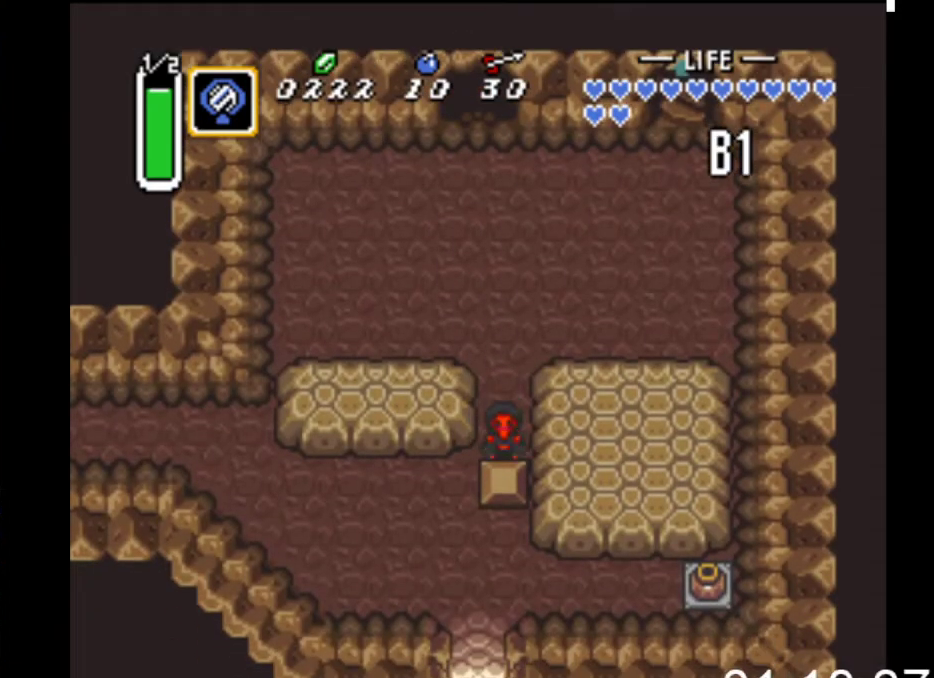
{"buttons": ["DPAD_DOWN"], "events": [[100, "X", "up"], [333, "DPAD_LEFT", "down"], [433, "DPAD_LEFT", "up"]]}
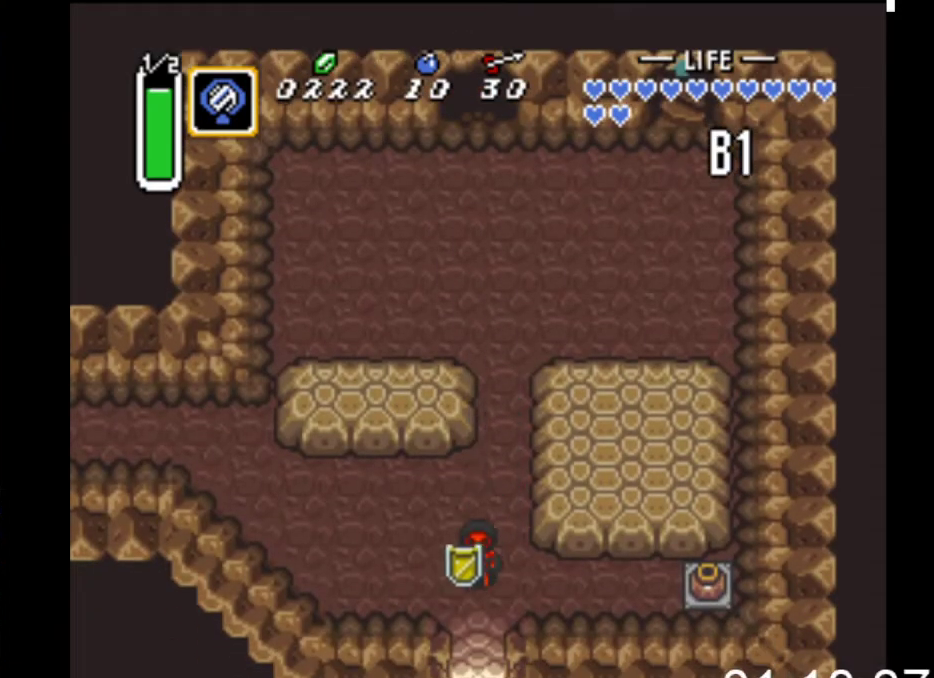
{"buttons": ["DPAD_DOWN"], "events": []}
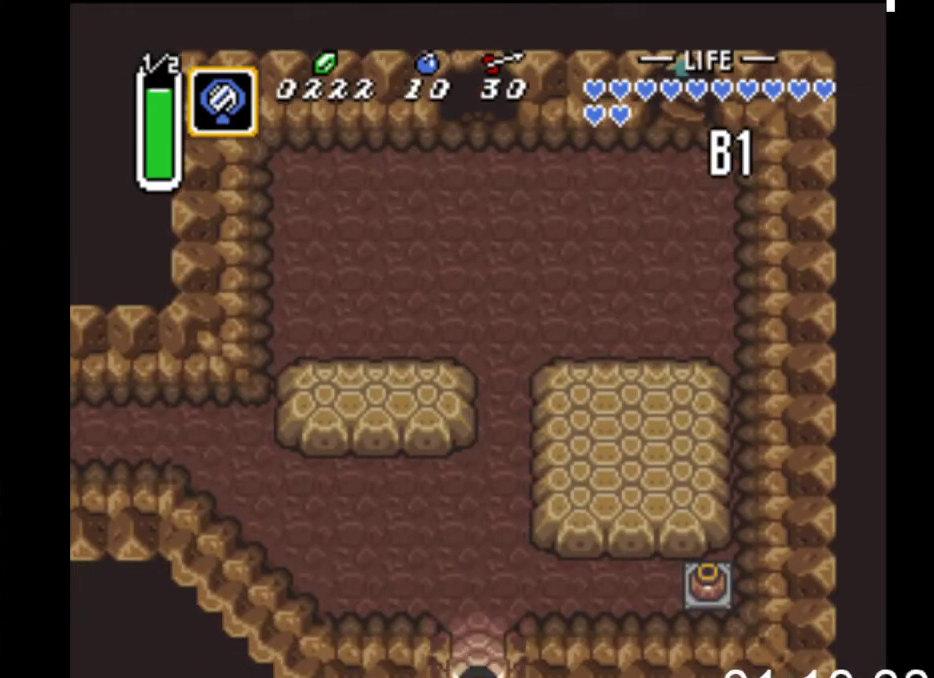
{"buttons": ["DPAD_DOWN"], "events": []}
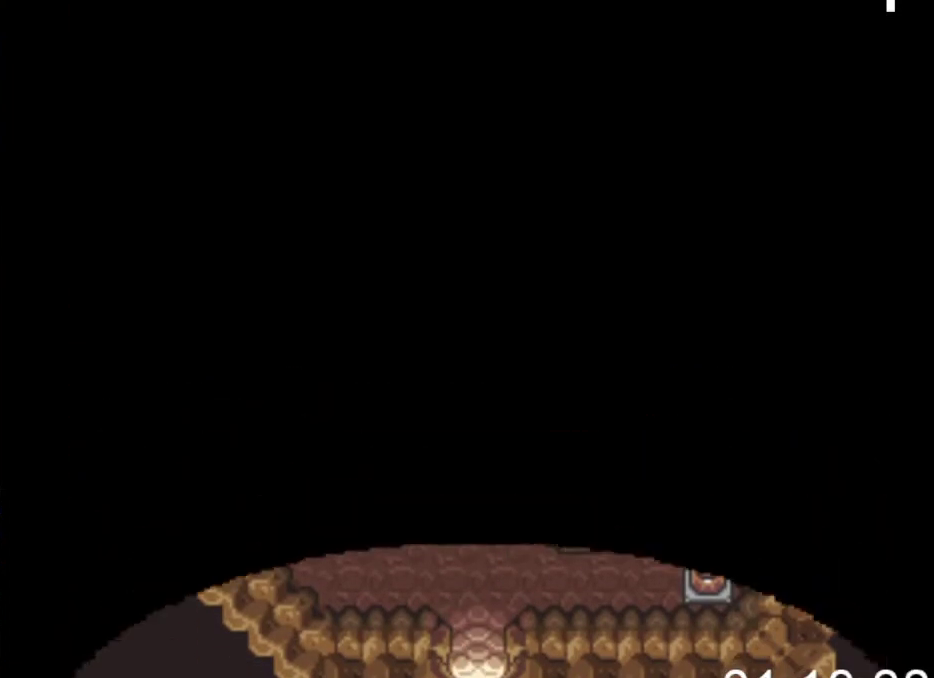
{"buttons": ["DPAD_DOWN"], "events": []}
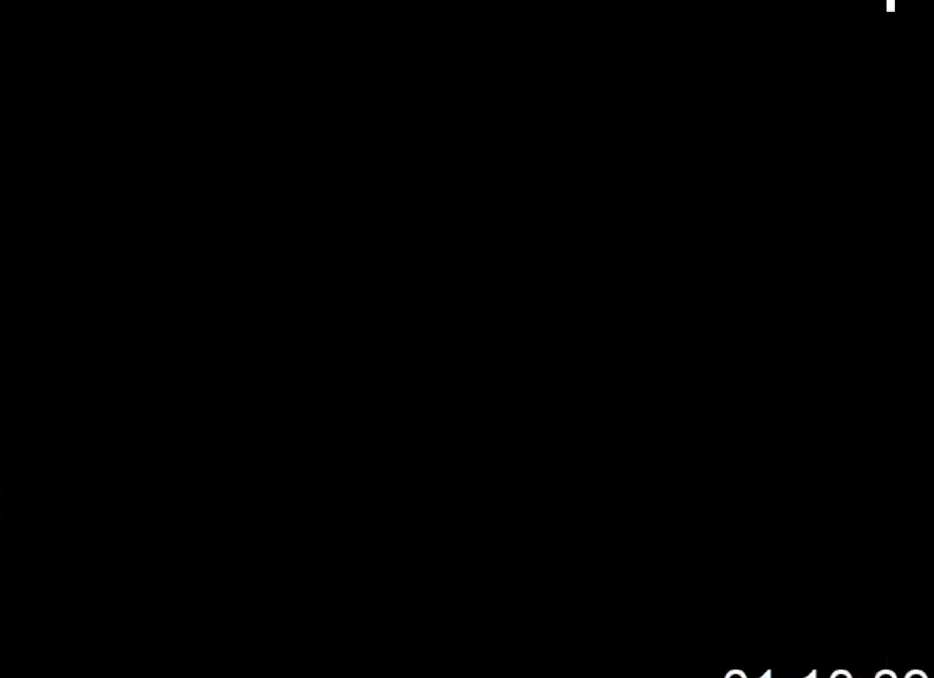
{"buttons": ["DPAD_DOWN"], "events": []}
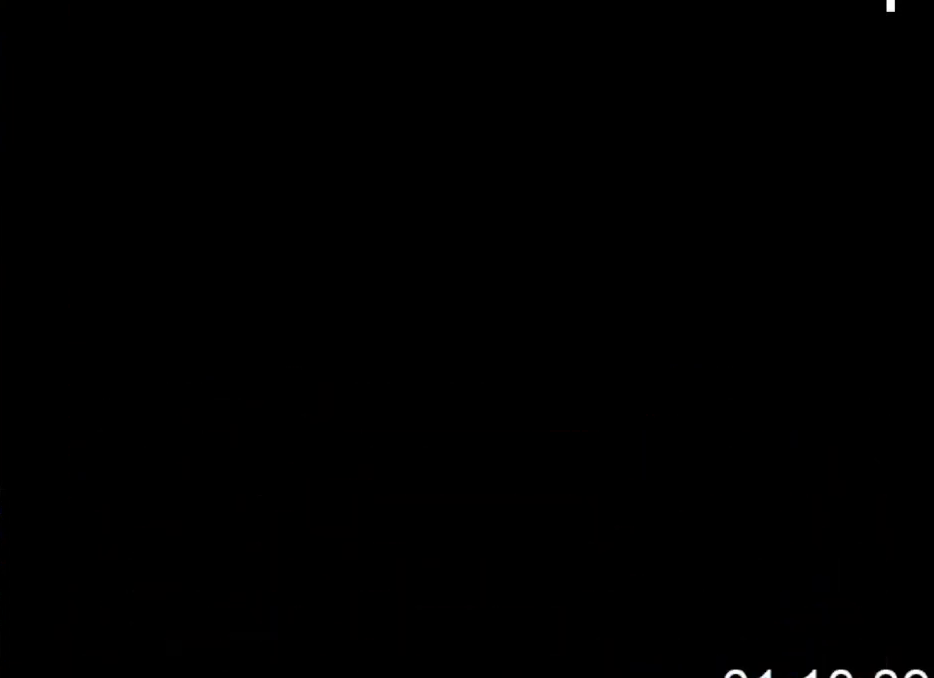
{"buttons": ["DPAD_DOWN"], "events": []}
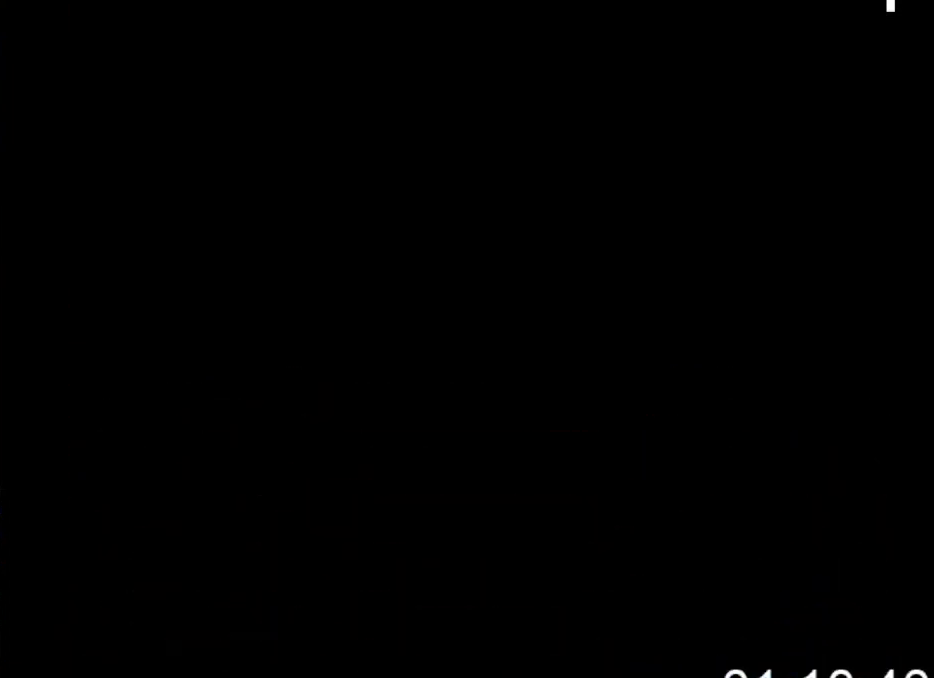
{"buttons": ["DPAD_DOWN"], "events": []}
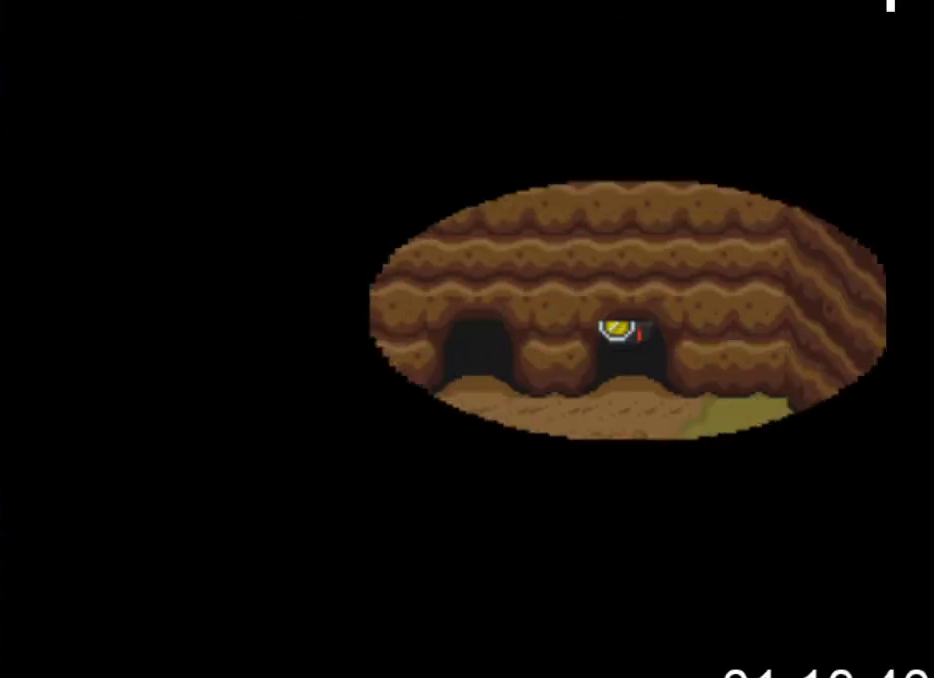
{"buttons": ["DPAD_DOWN"], "events": []}
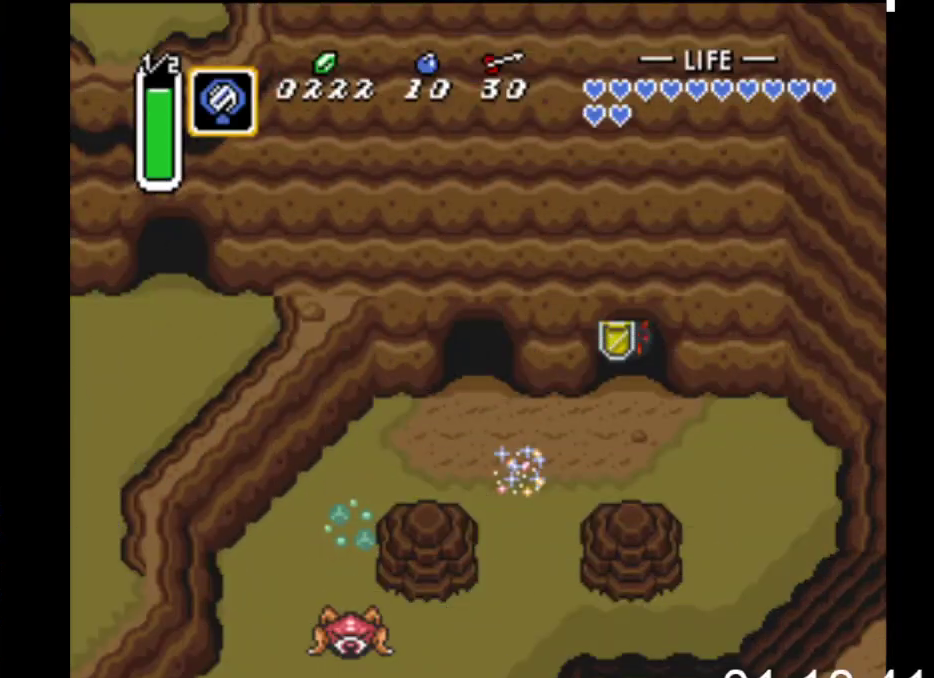
{"buttons": ["DPAD_LEFT"], "events": [[267, "DPAD_LEFT", "down"], [400, "DPAD_DOWN", "up"]]}
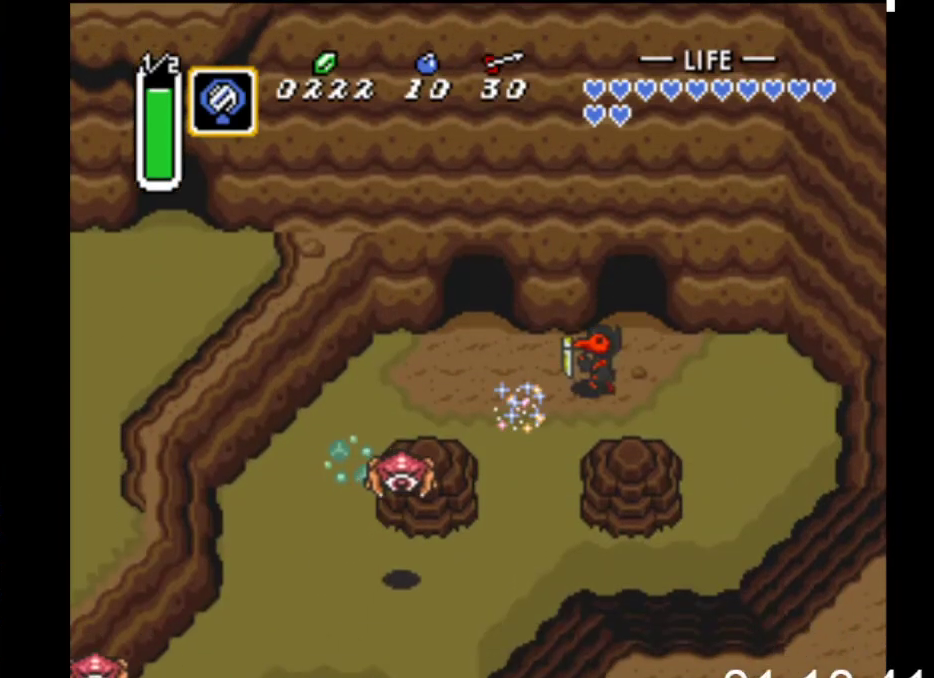
{"buttons": ["DPAD_DOWN"], "events": [[400, "DPAD_DOWN", "down"], [433, "DPAD_LEFT", "up"]]}
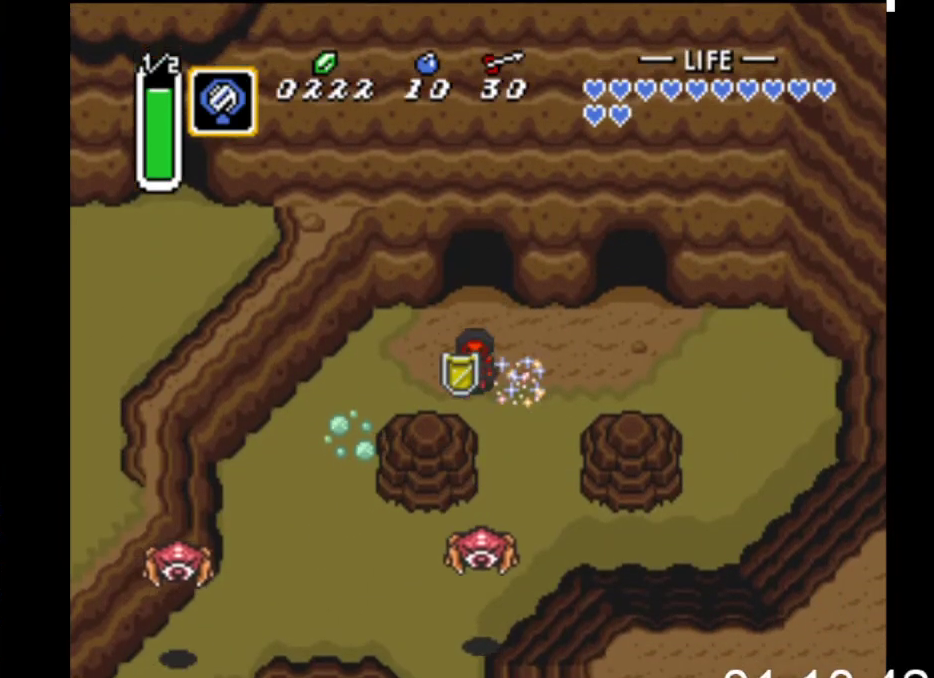
{"buttons": [], "events": [[100, "DPAD_DOWN", "up"], [100, "DPAD_RIGHT", "down"], [333, "DPAD_UP", "down"], [367, "DPAD_UP", "up"], [500, "DPAD_RIGHT", "up"]]}
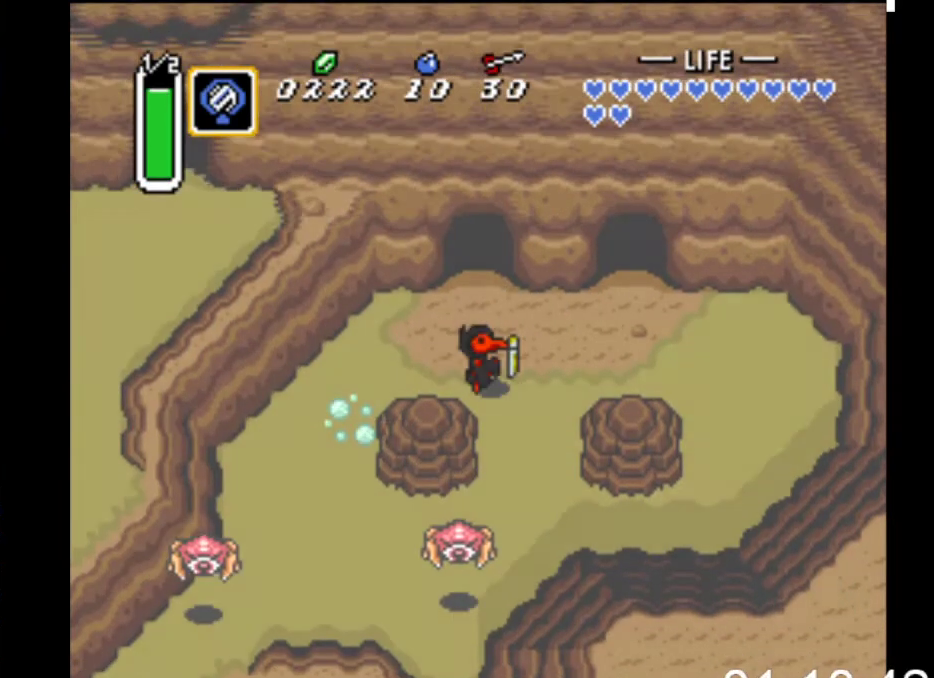
{"buttons": [], "events": []}
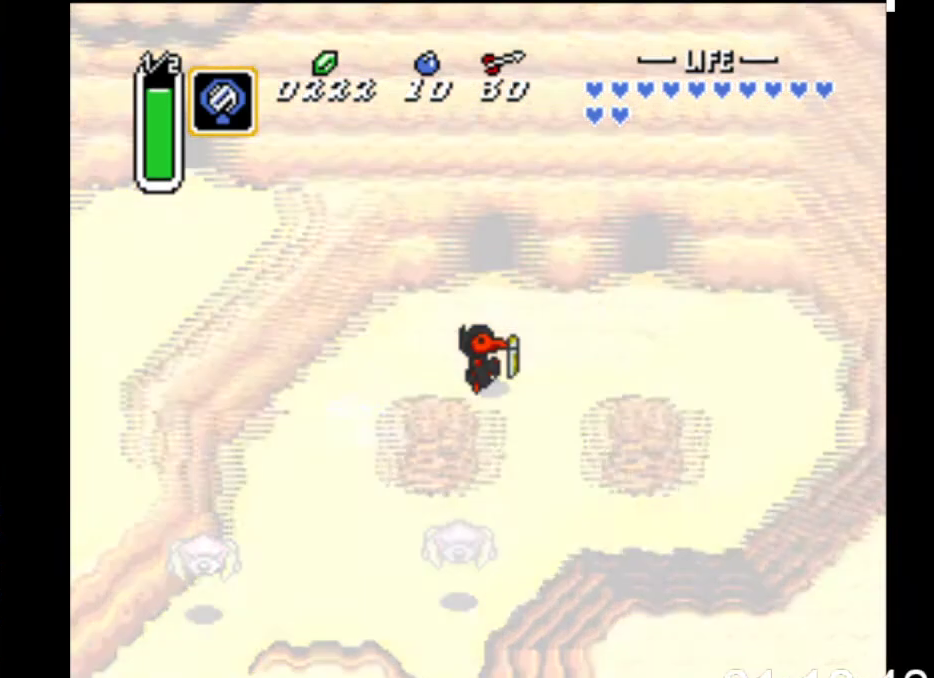
{"buttons": ["DPAD_UP"], "events": [[67, "DPAD_UP", "down"]]}
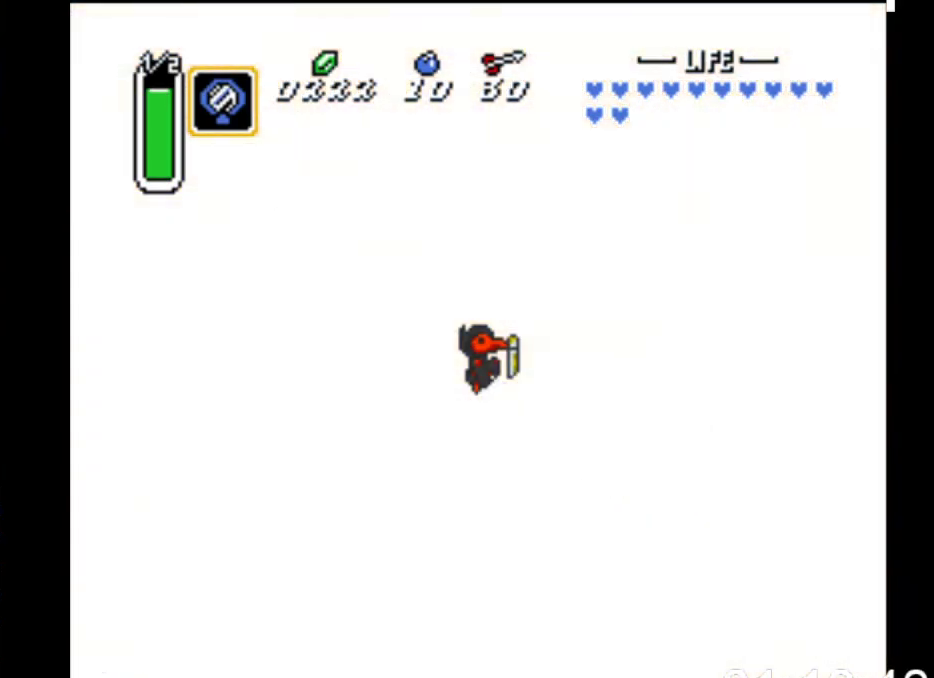
{"buttons": ["DPAD_UP"], "events": []}
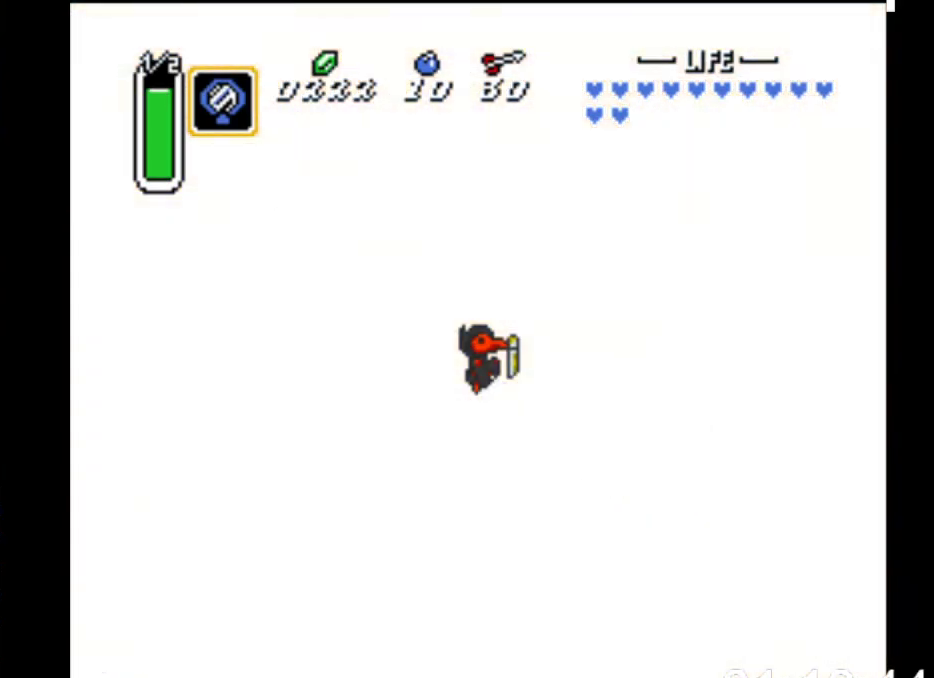
{"buttons": ["DPAD_UP"], "events": []}
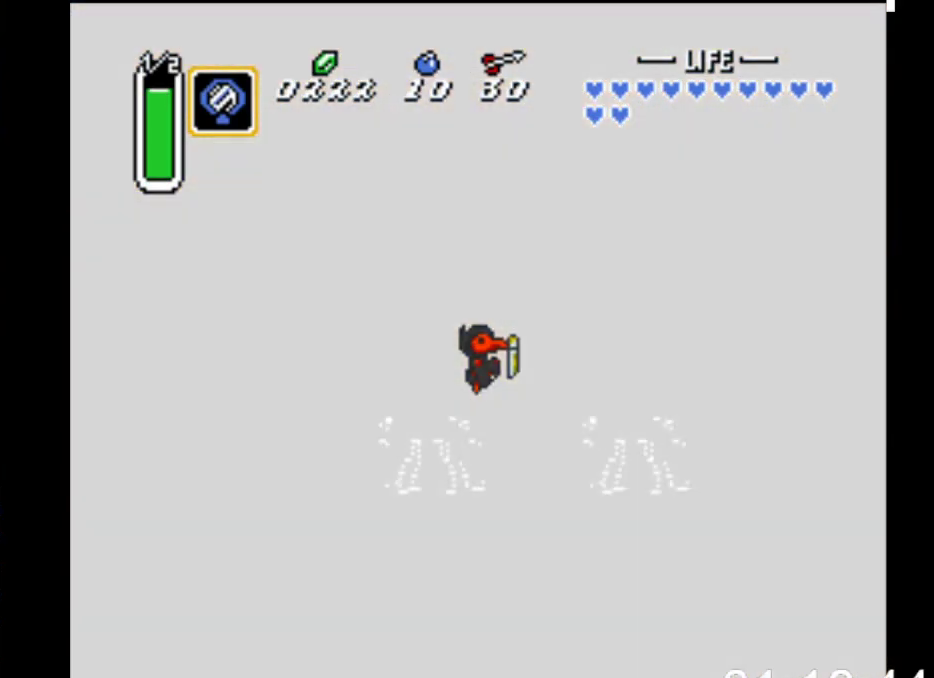
{"buttons": ["DPAD_UP"], "events": []}
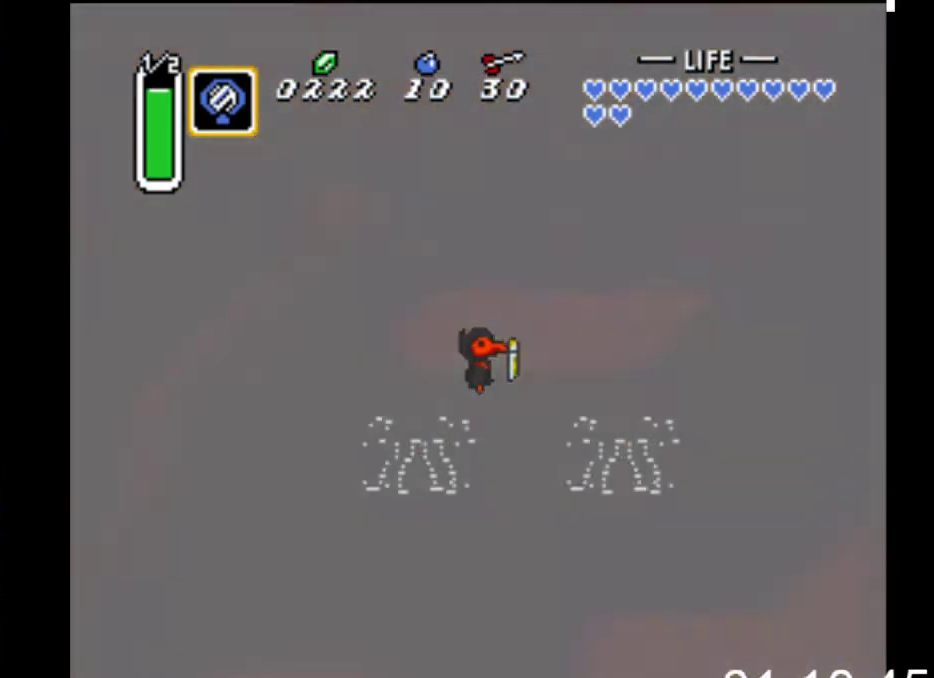
{"buttons": ["DPAD_UP"], "events": []}
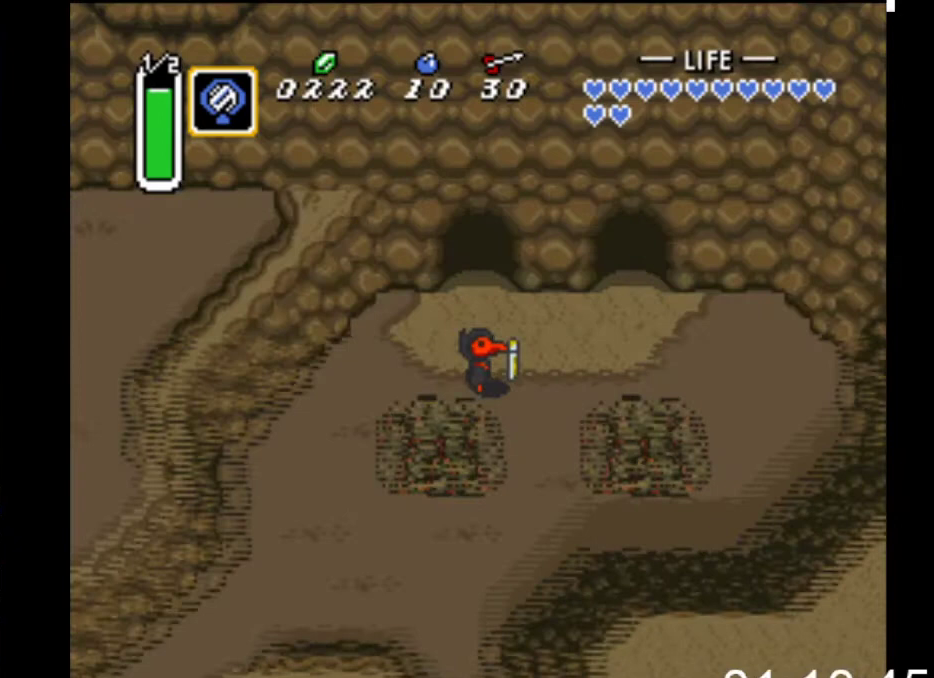
{"buttons": ["DPAD_UP"], "events": []}
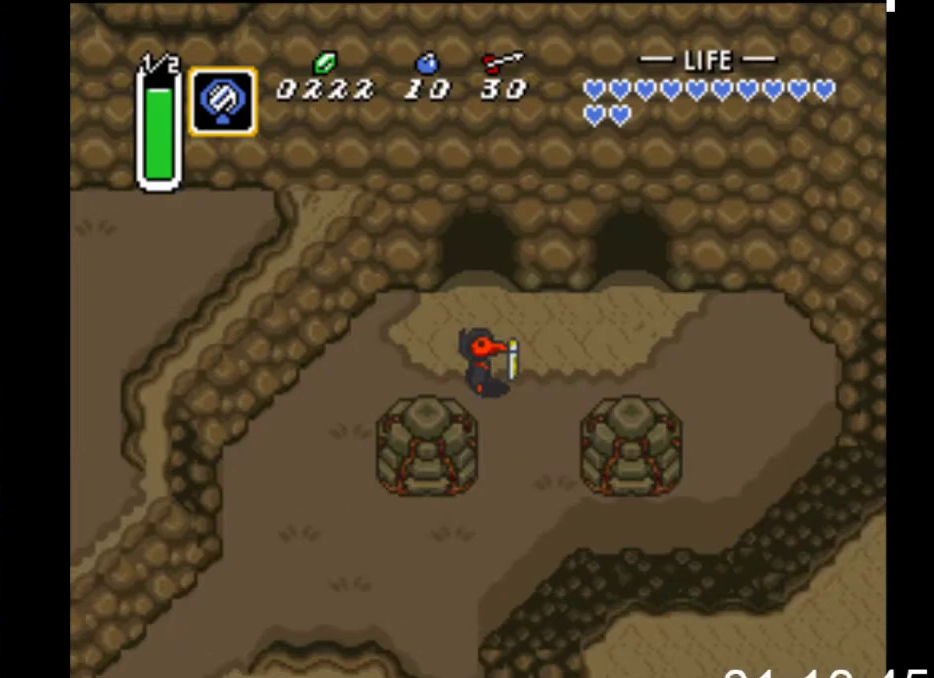
{"buttons": ["DPAD_UP"], "events": []}